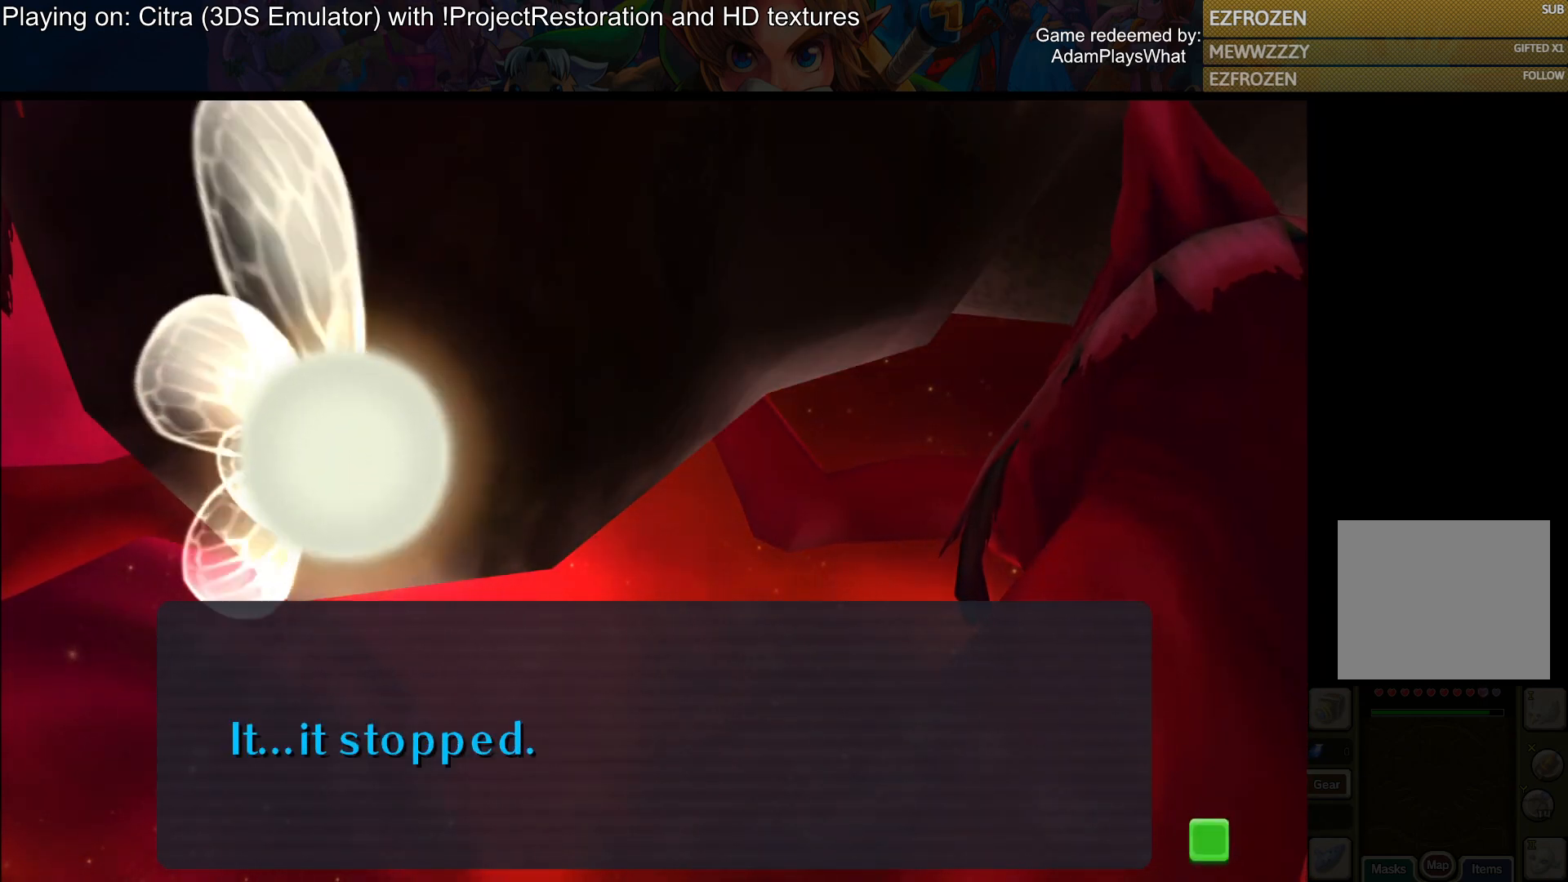
Gameplay with a controller (PlayStation layout); each line is a JSON object with the inputs held at the frame after it. "events" lists button and stick changes between this image and that frame as [ms after this image, input, new state], when the widget could be followed in between.
{"buttons": ["CROSS", "CIRCLE"], "left_stick": "center", "right_stick": "center", "events": [[467, "CIRCLE", "down"], [501, "CROSS", "down"]]}
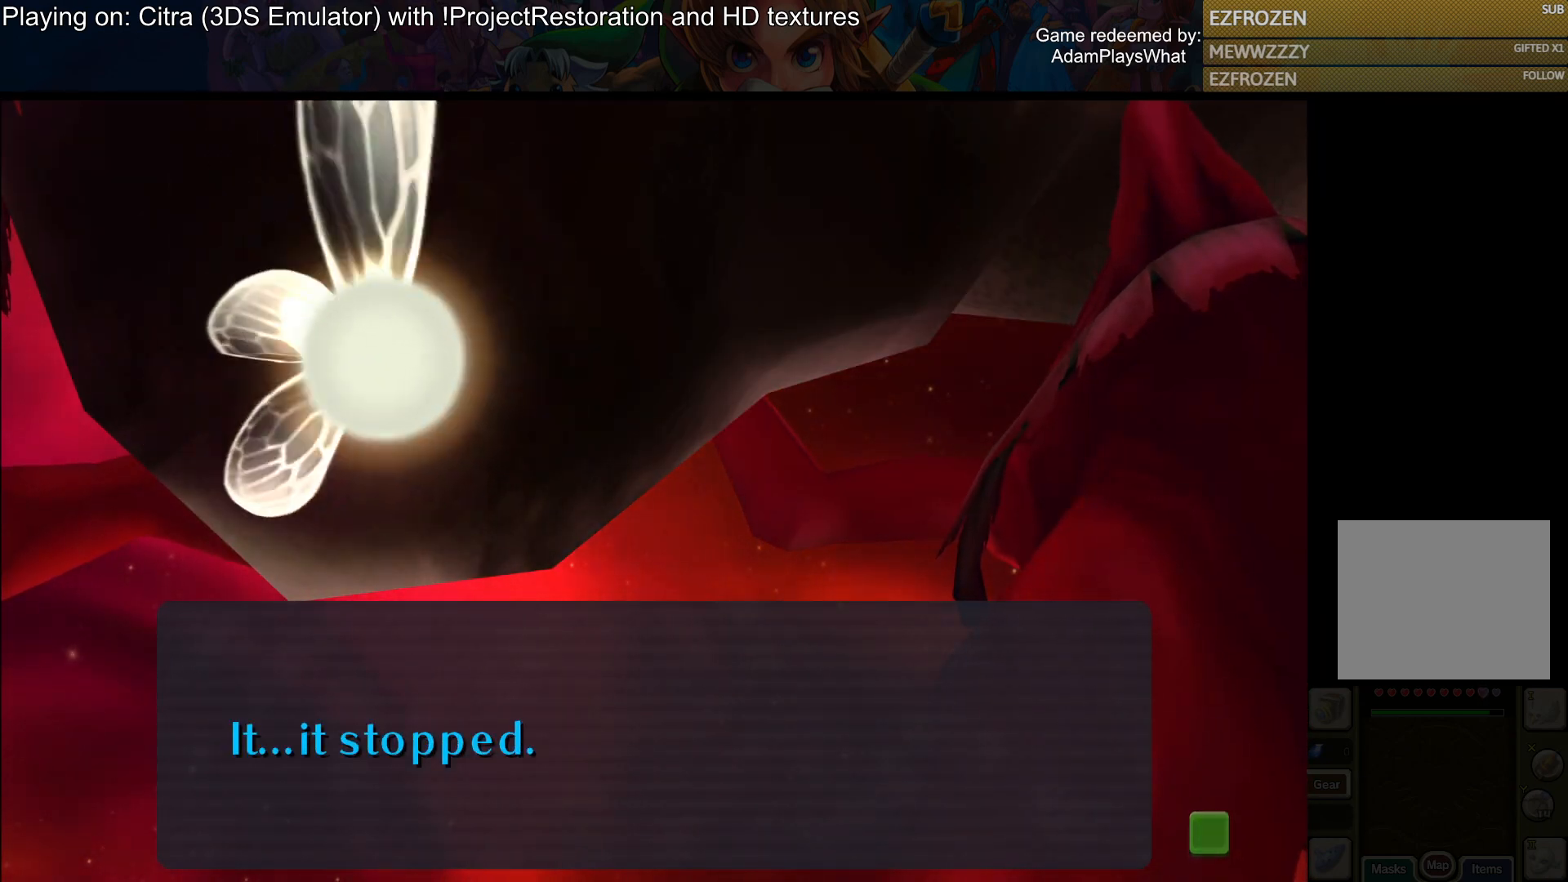
{"buttons": [], "left_stick": "center", "right_stick": "center", "events": [[83, "CIRCLE", "up"], [116, "CROSS", "up"]]}
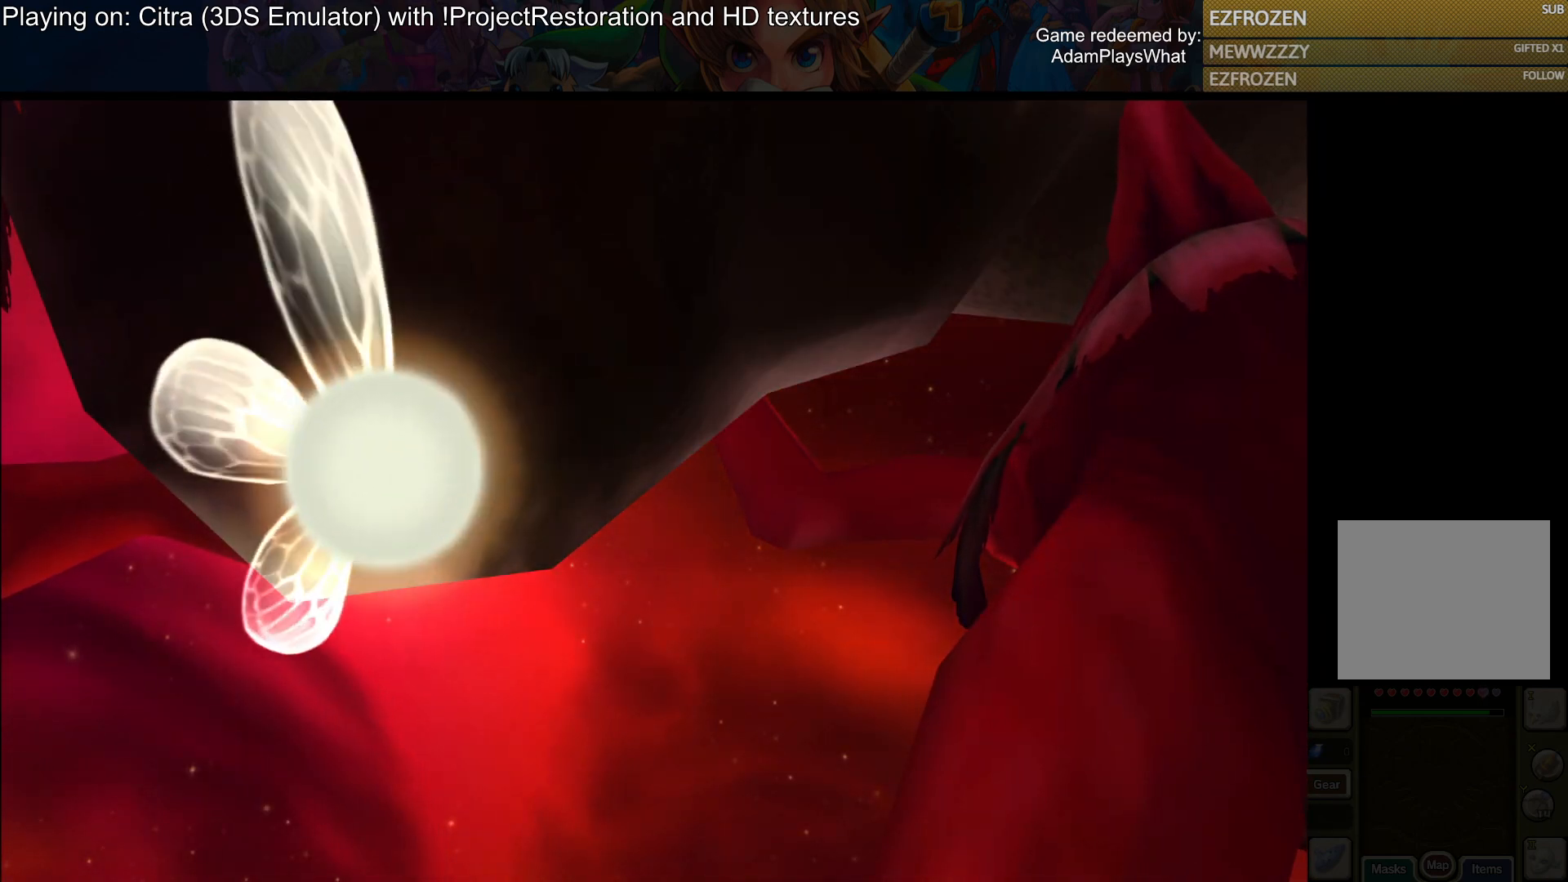
{"buttons": [], "left_stick": "center", "right_stick": "center", "events": []}
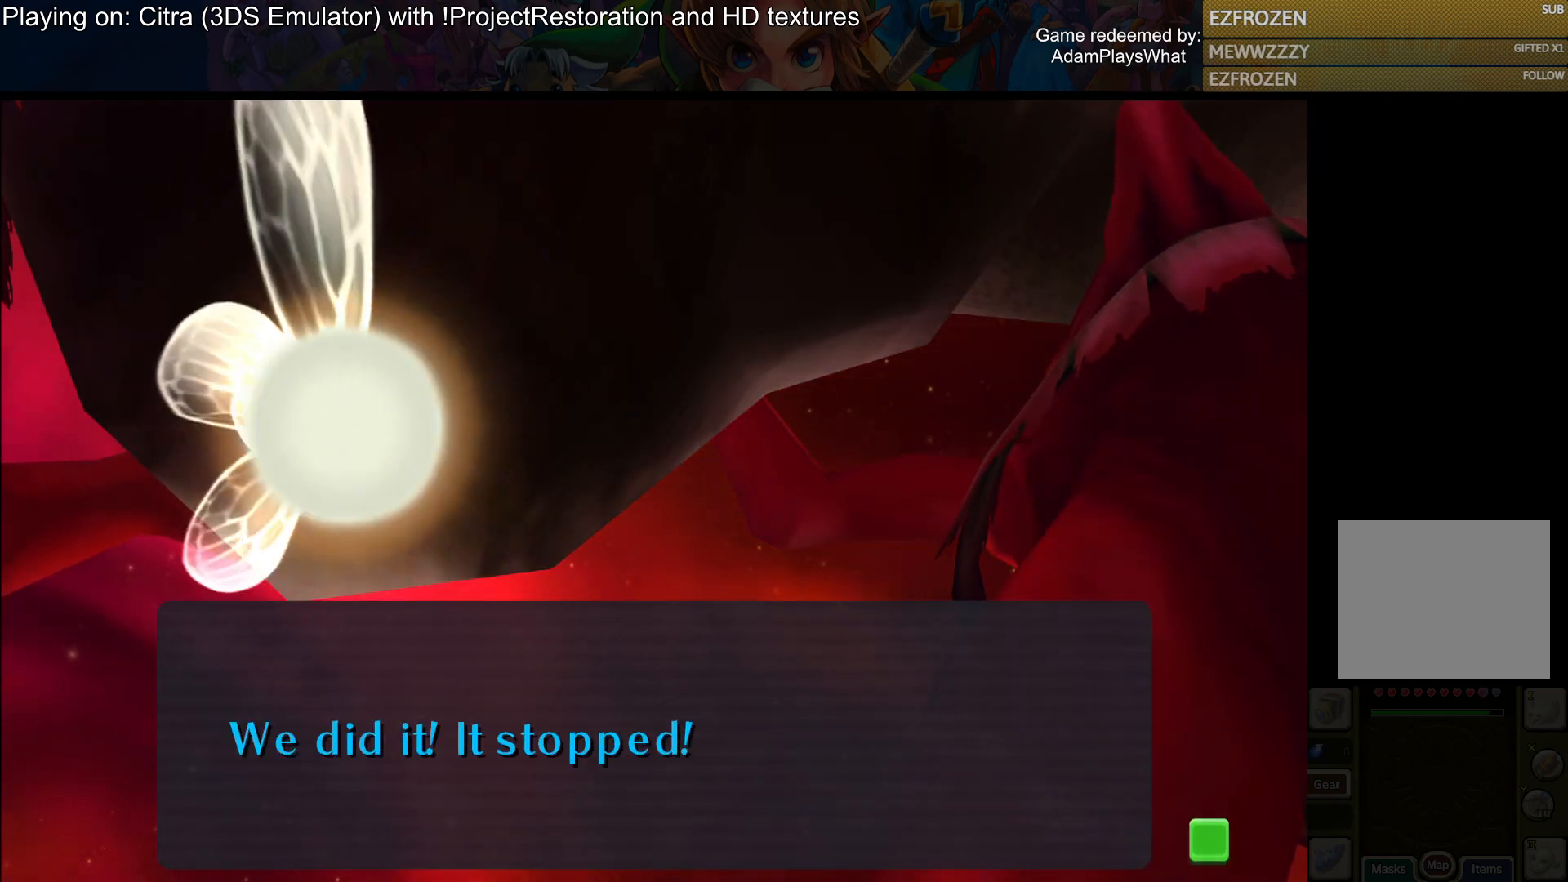
{"buttons": [], "left_stick": "center", "right_stick": "center", "events": []}
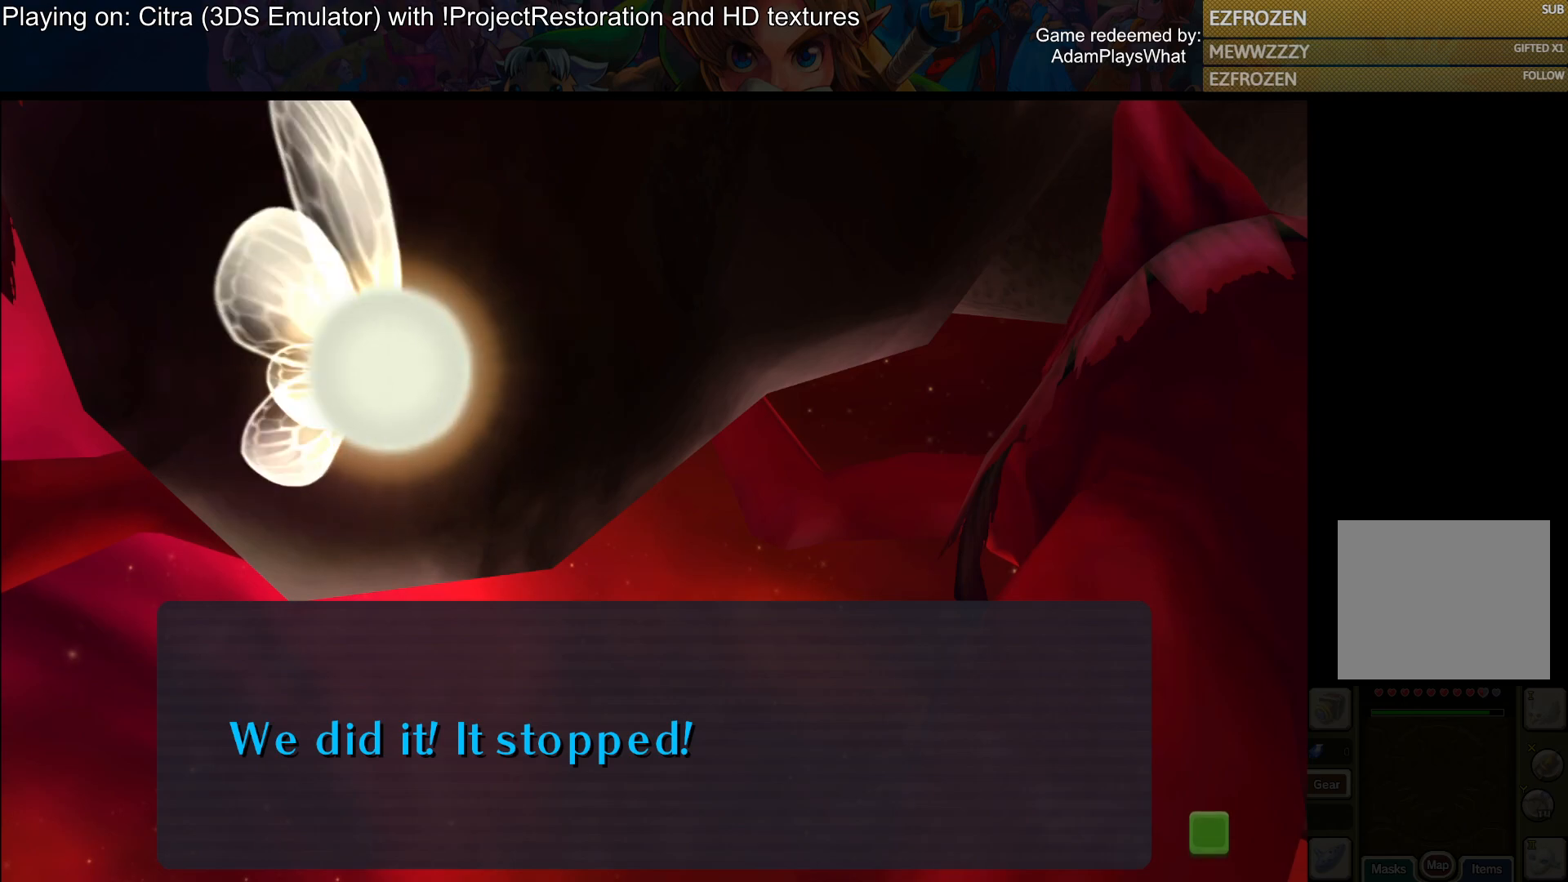
{"buttons": [], "left_stick": "center", "right_stick": "center", "events": []}
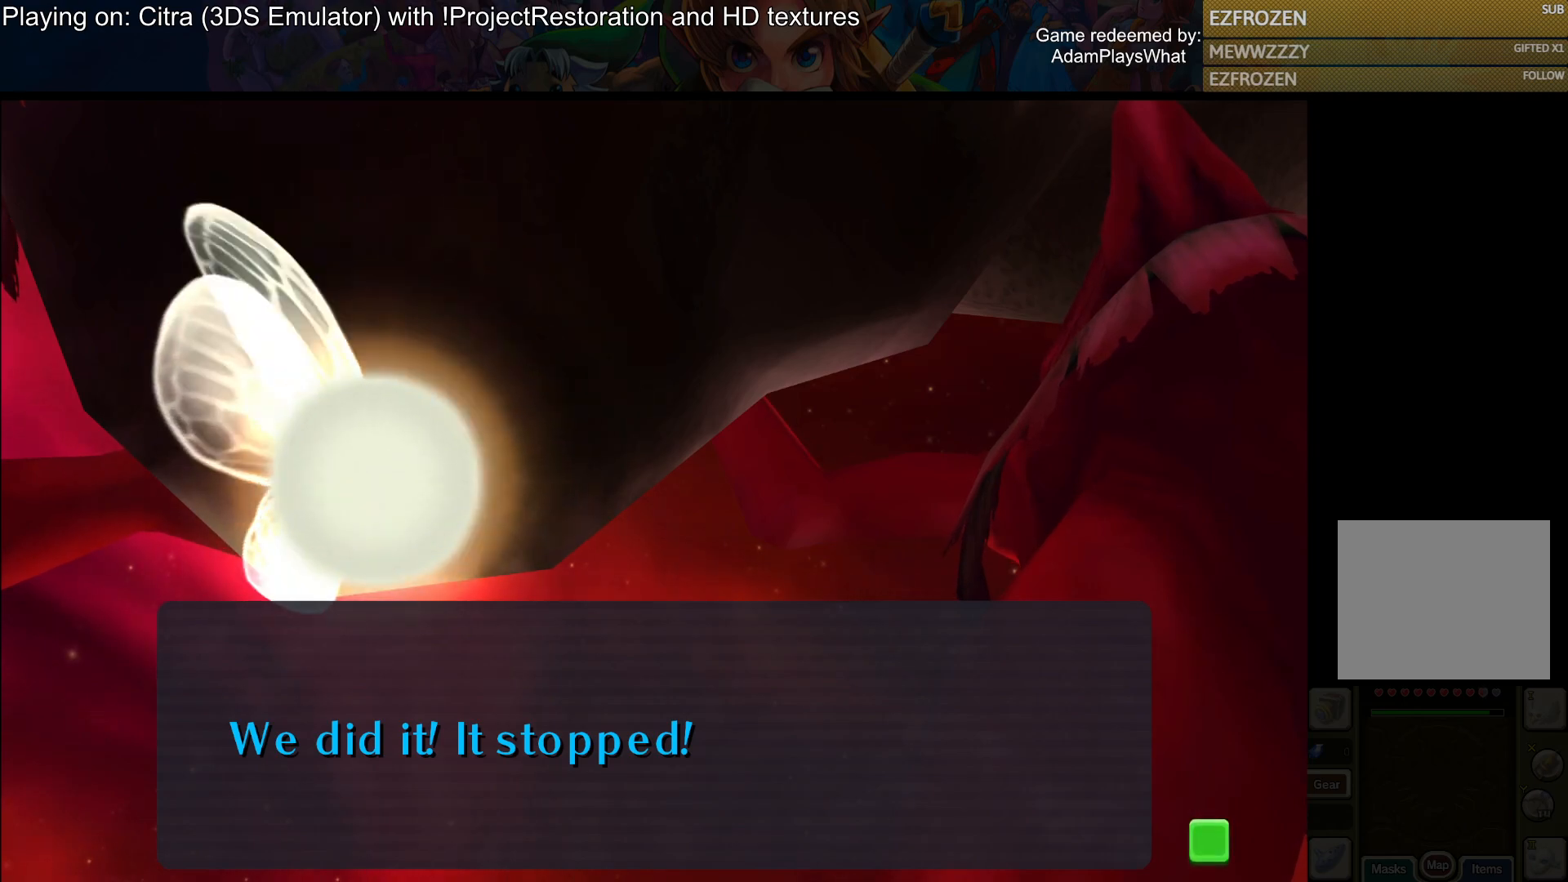
{"buttons": [], "left_stick": "center", "right_stick": "center", "events": []}
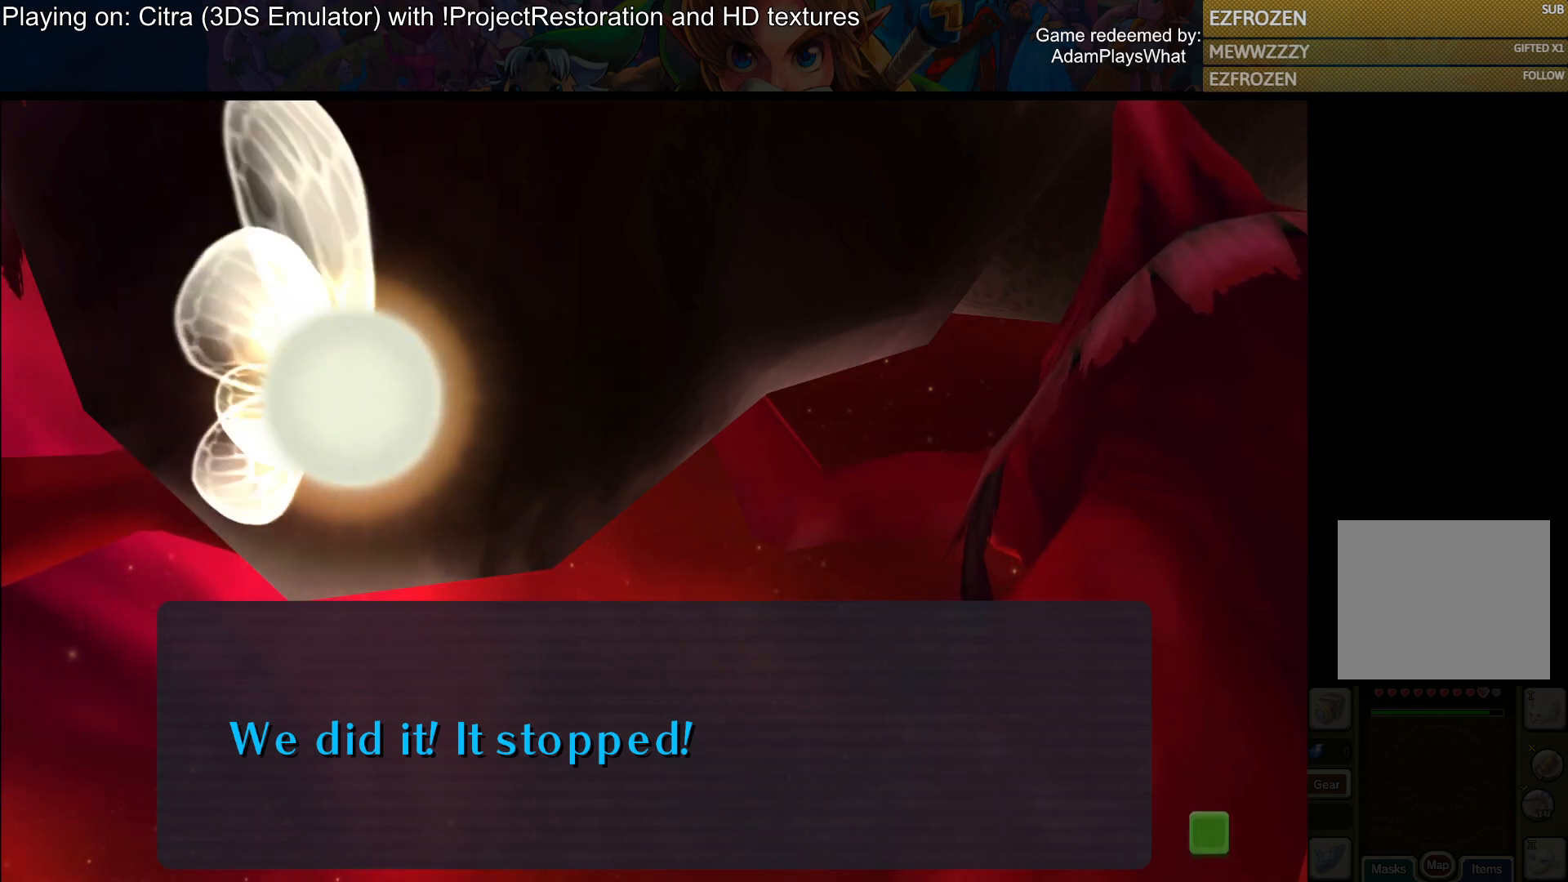
{"buttons": ["CROSS"], "left_stick": "center", "right_stick": "center", "events": [[401, "CROSS", "down"]]}
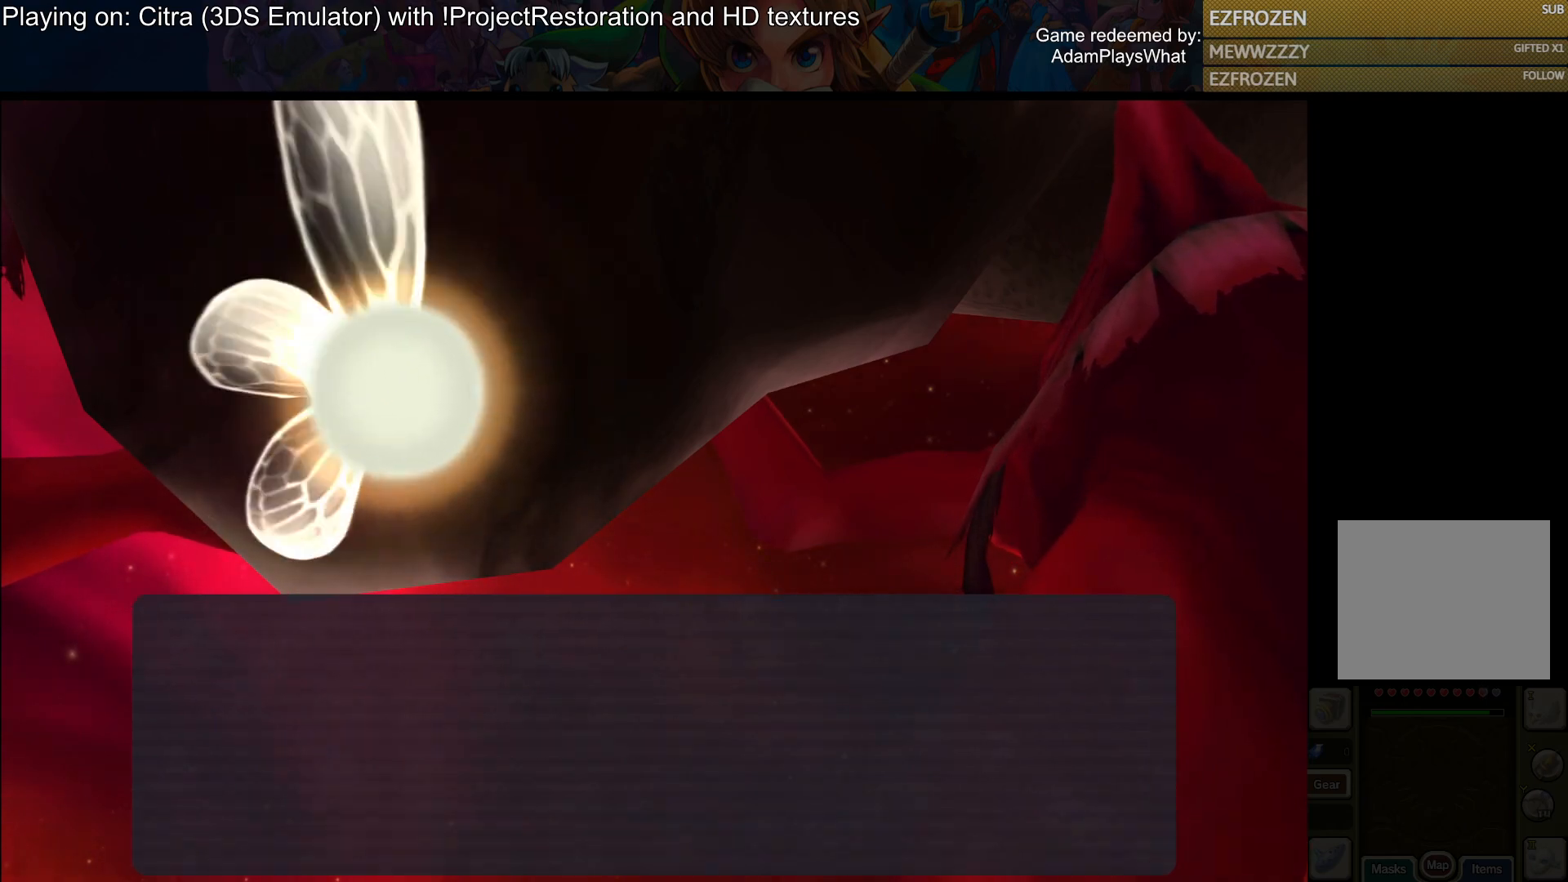
{"buttons": [], "left_stick": "center", "right_stick": "center", "events": [[50, "CROSS", "up"]]}
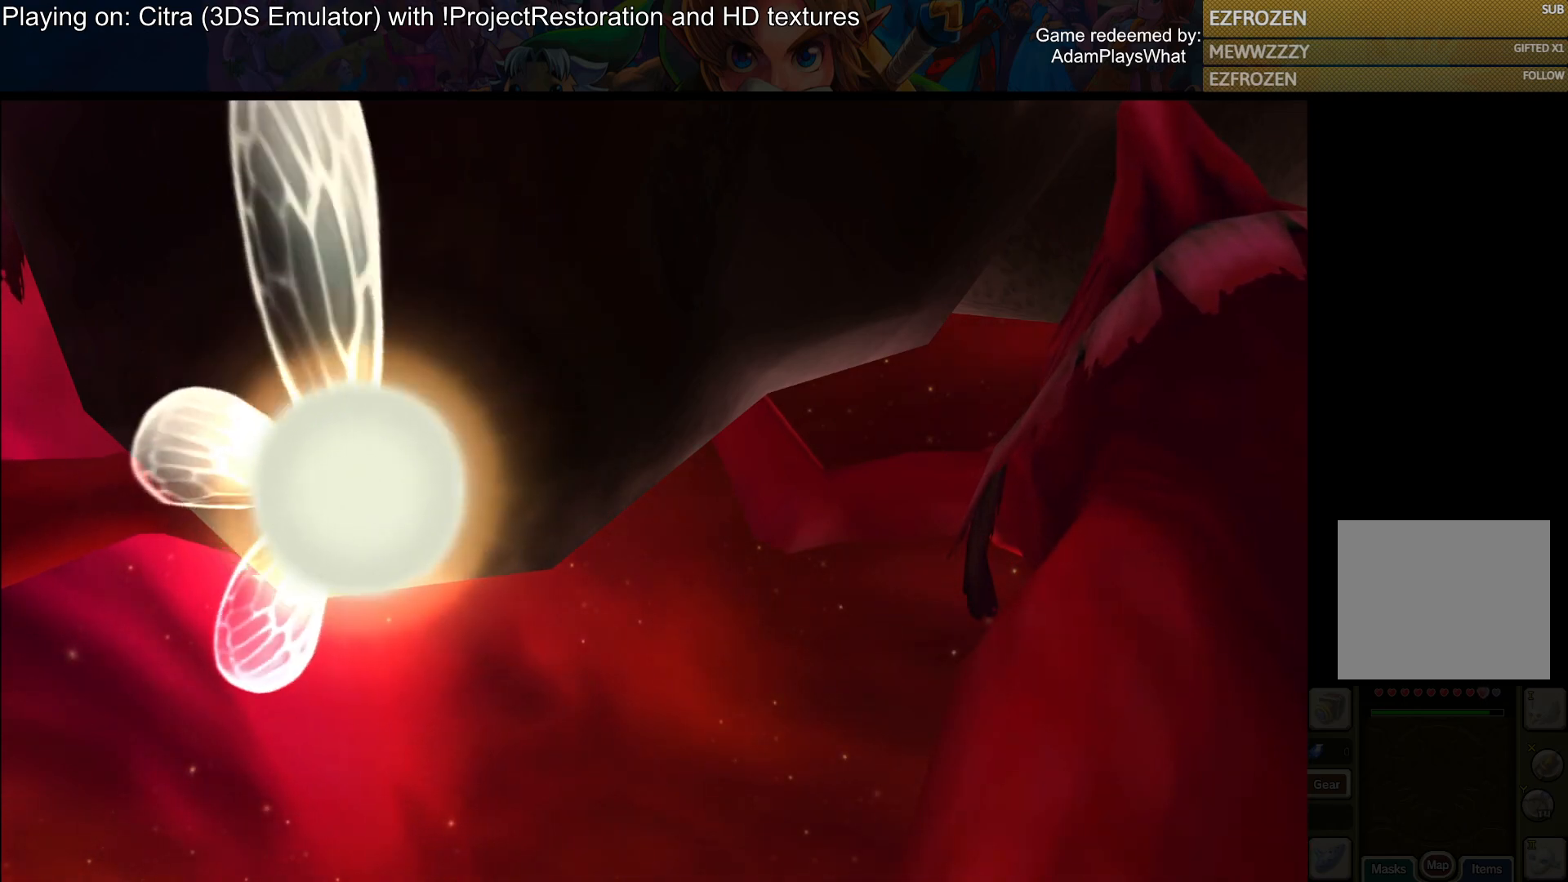
{"buttons": [], "left_stick": "center", "right_stick": "down", "events": [[384, "right_stick", "down"]]}
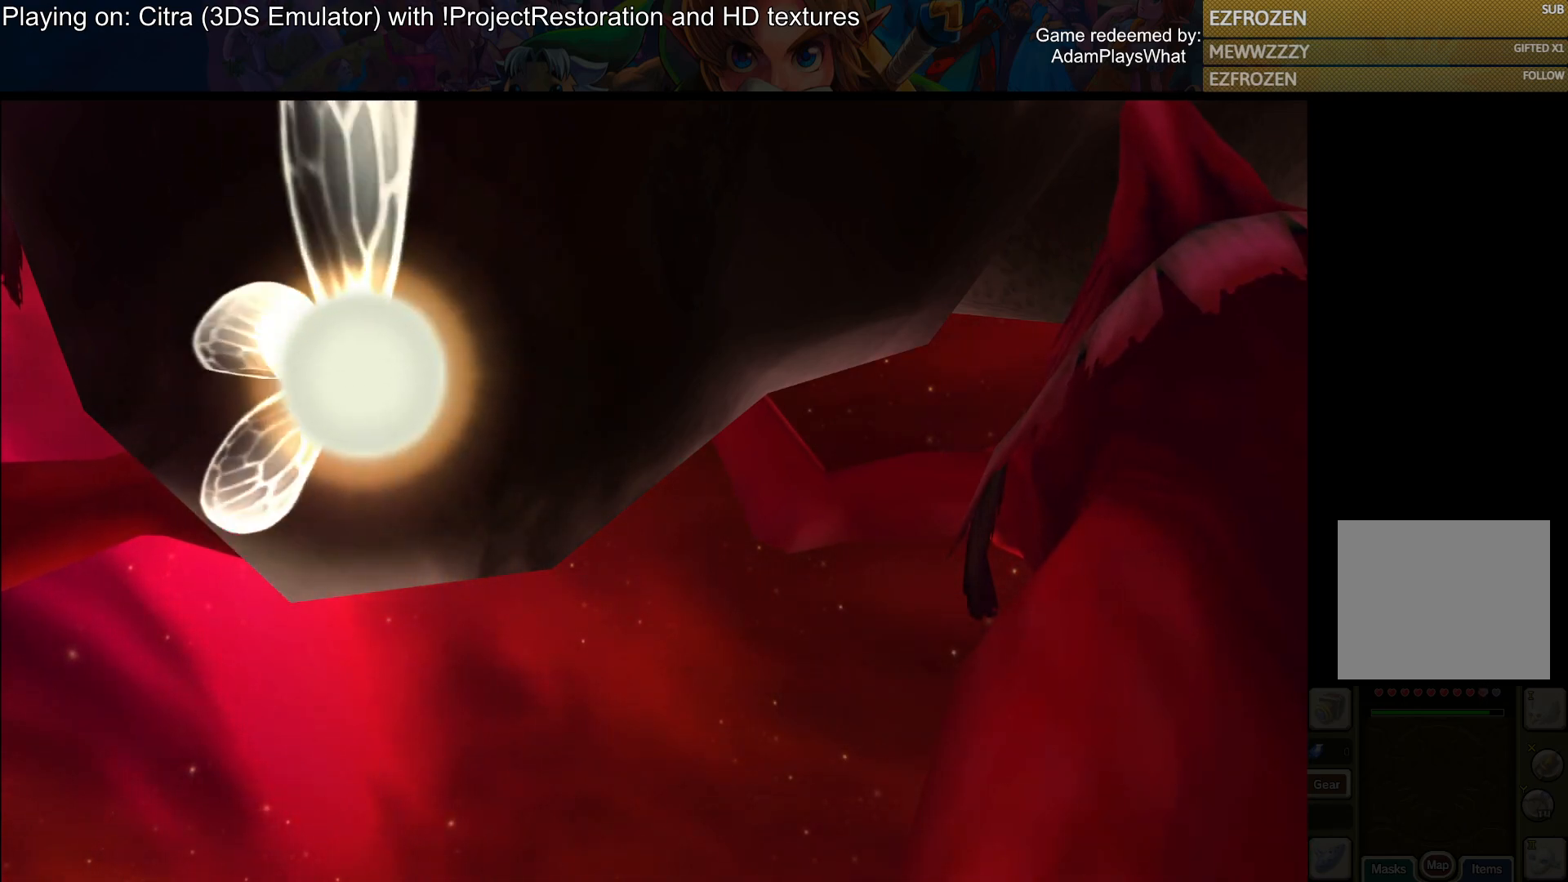
{"buttons": [], "left_stick": "center", "right_stick": "left", "events": [[200, "right_stick", "center"], [383, "right_stick", "left"]]}
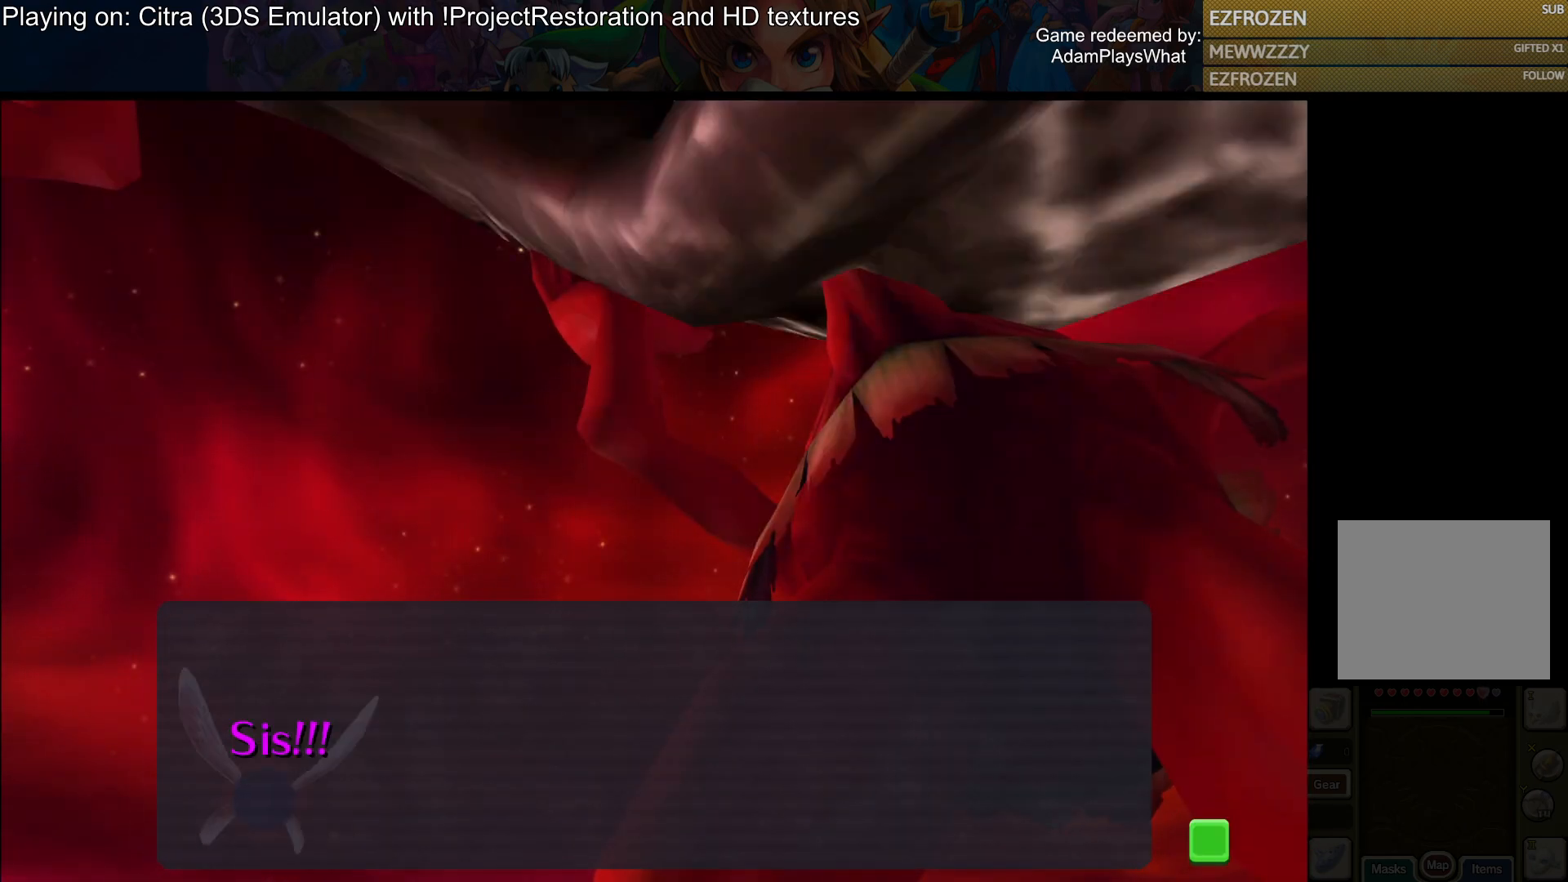
{"buttons": [], "left_stick": "center", "right_stick": "center", "events": [[167, "right_stick", "down-right"], [367, "right_stick", "center"]]}
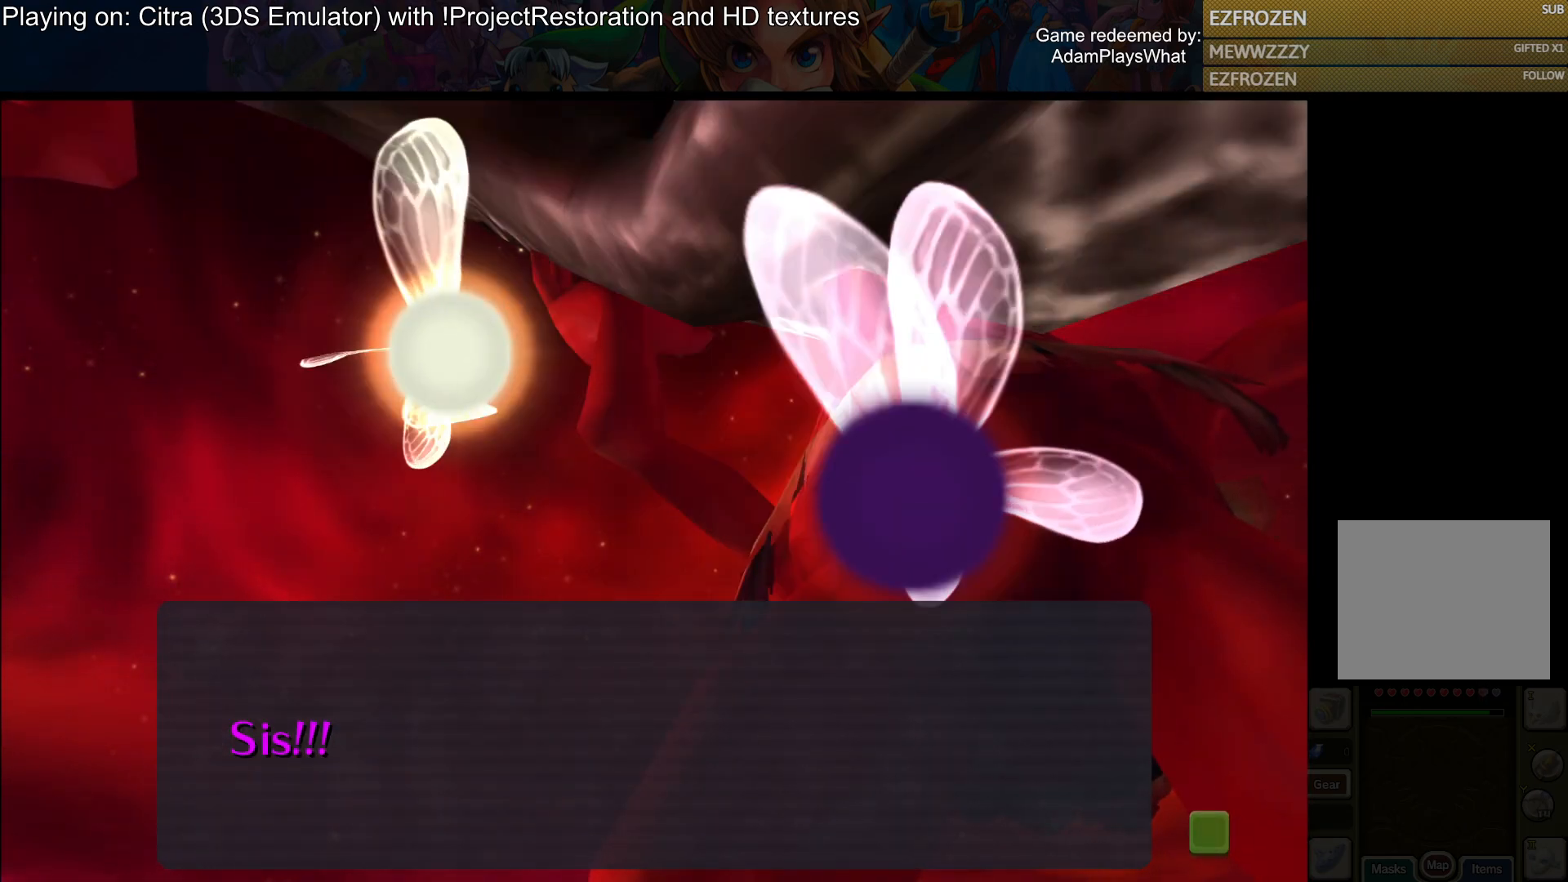
{"buttons": [], "left_stick": "center", "right_stick": "center", "events": []}
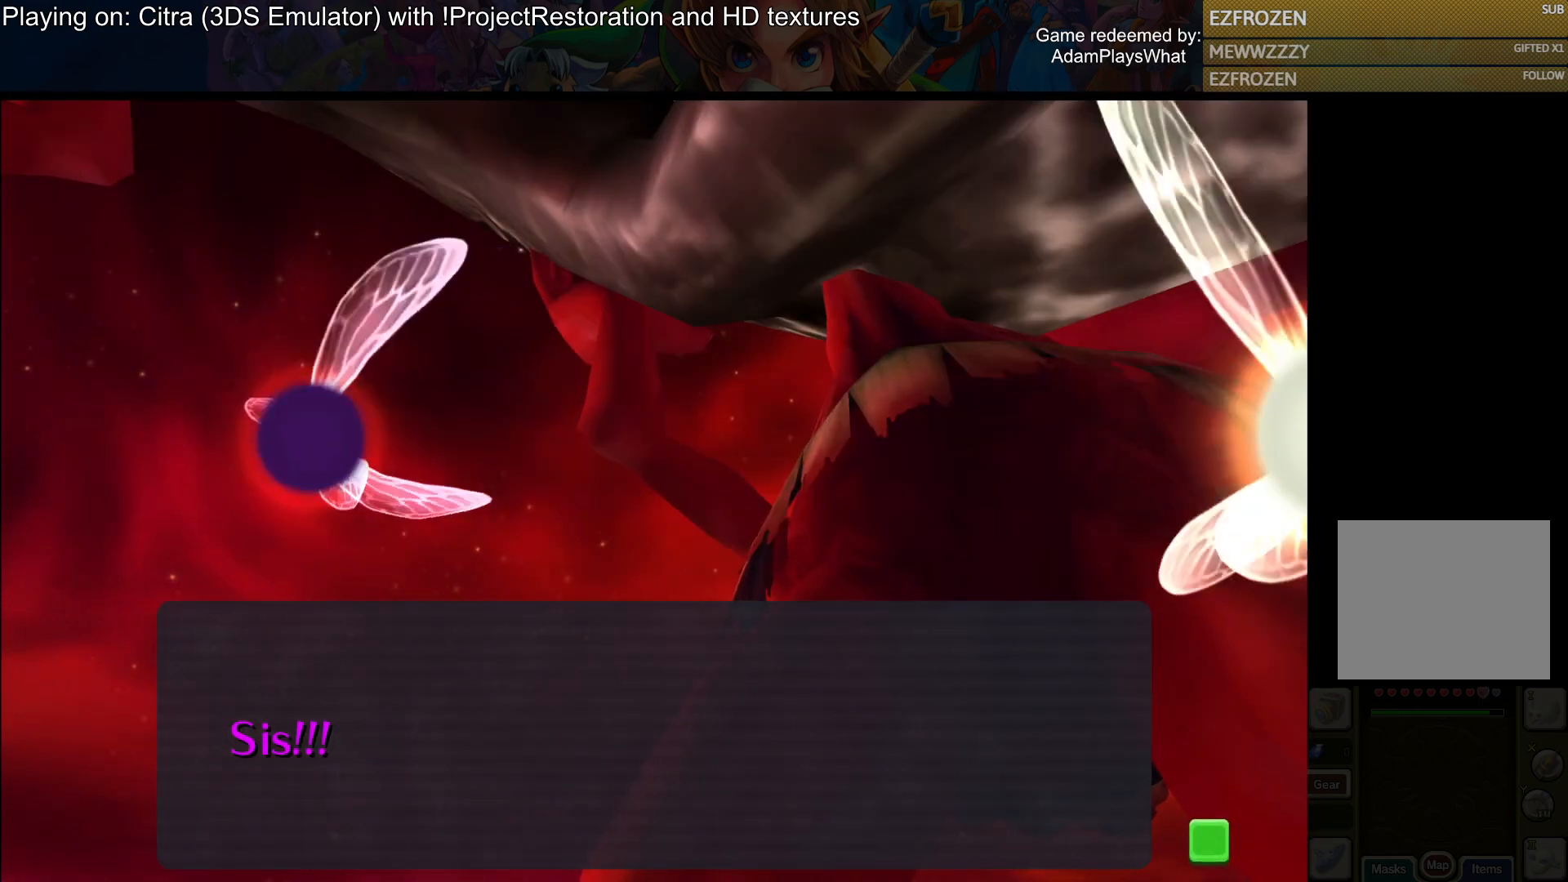
{"buttons": [], "left_stick": "center", "right_stick": "center", "events": []}
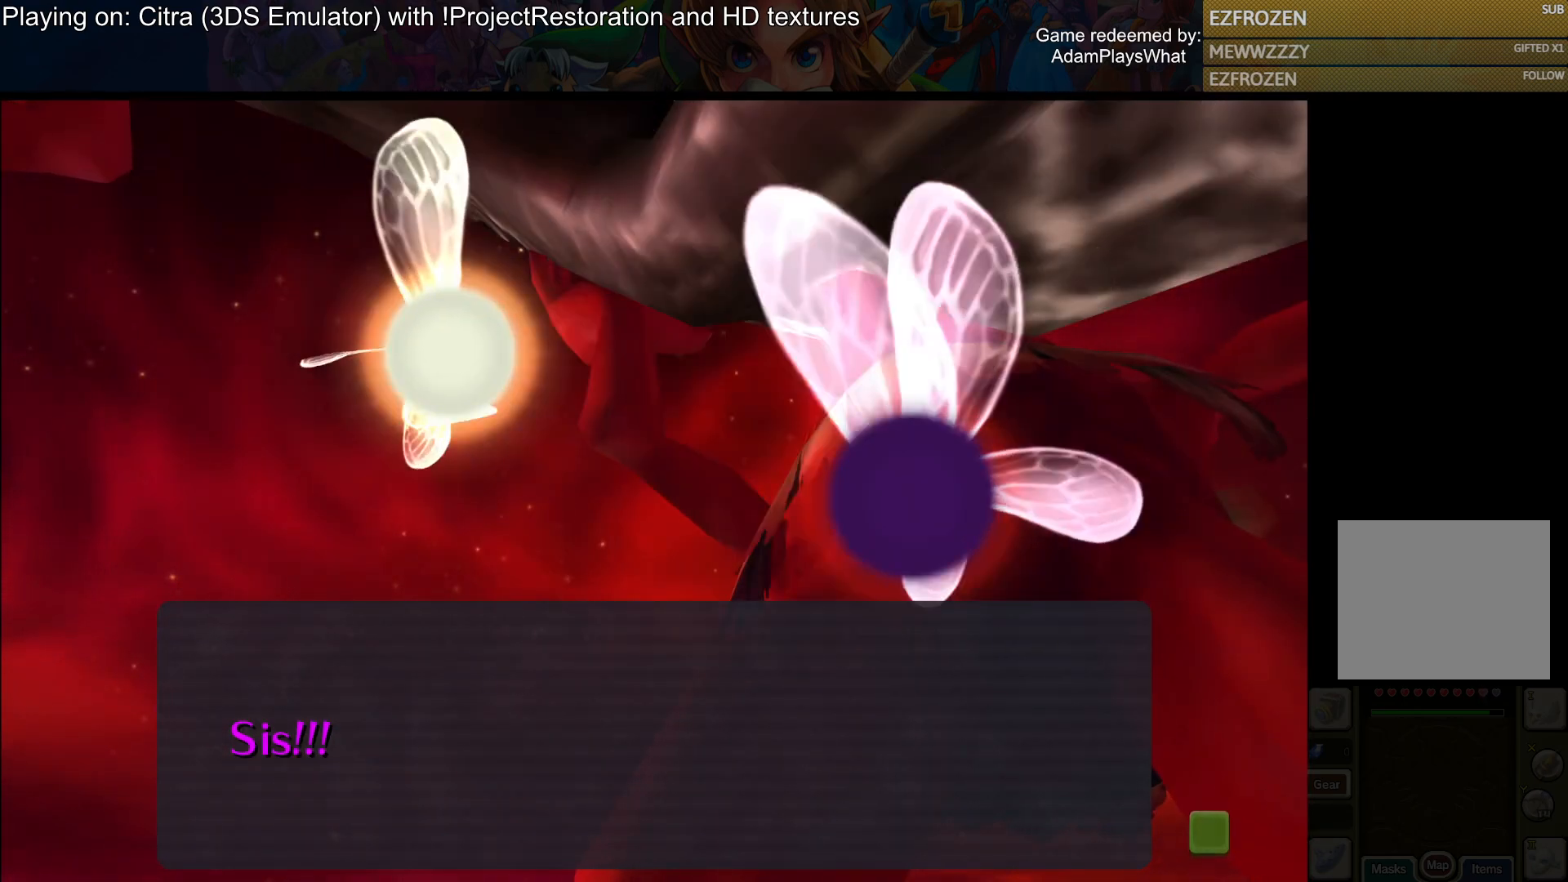
{"buttons": [], "left_stick": "center", "right_stick": "center", "events": []}
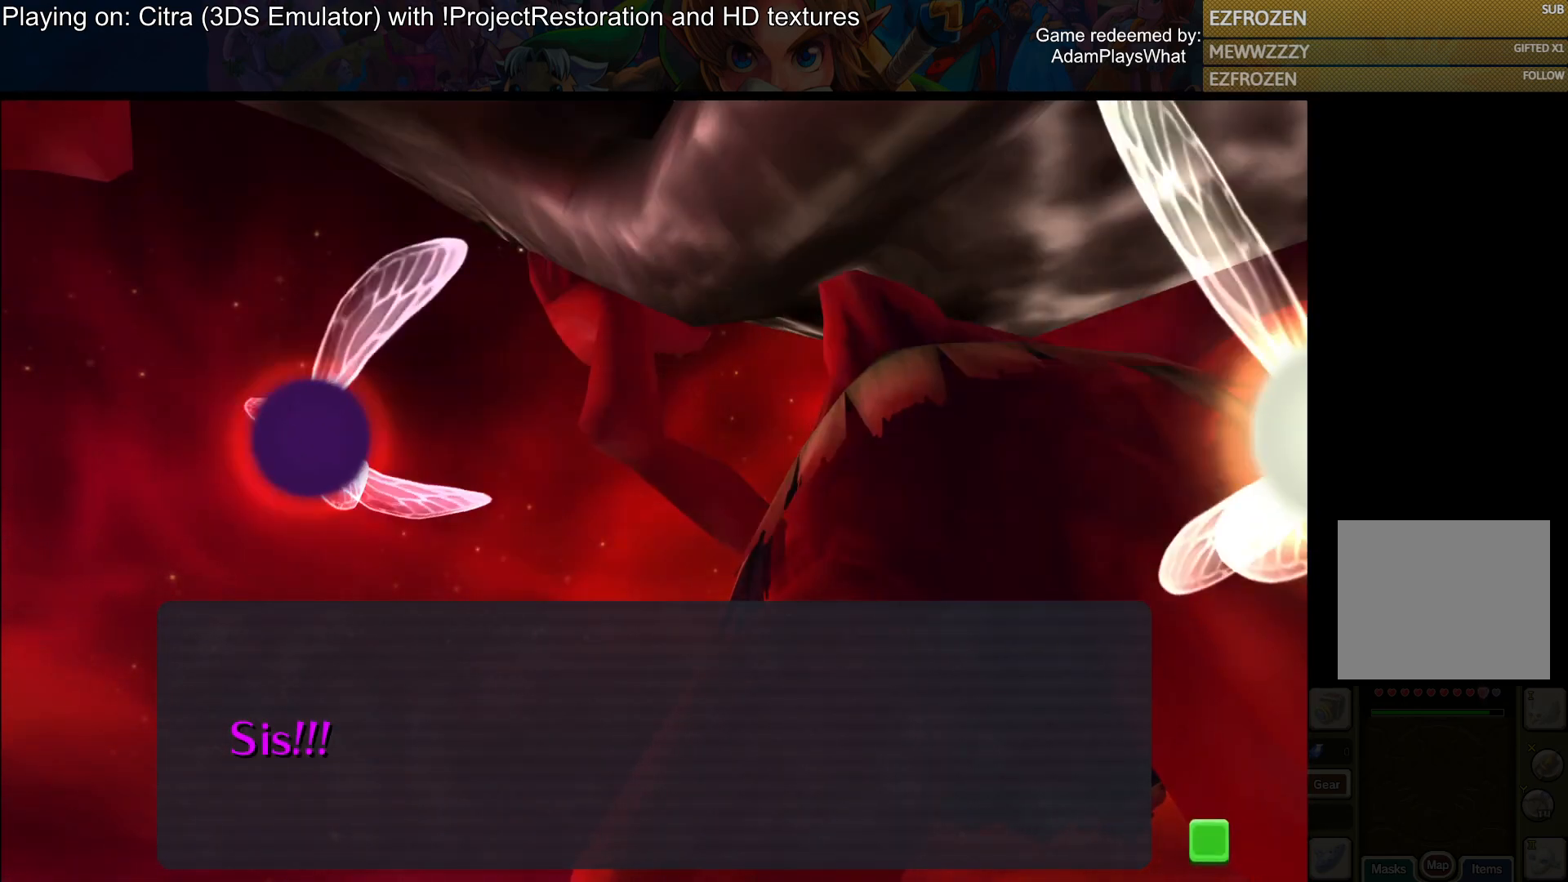
{"buttons": [], "left_stick": "center", "right_stick": "center", "events": []}
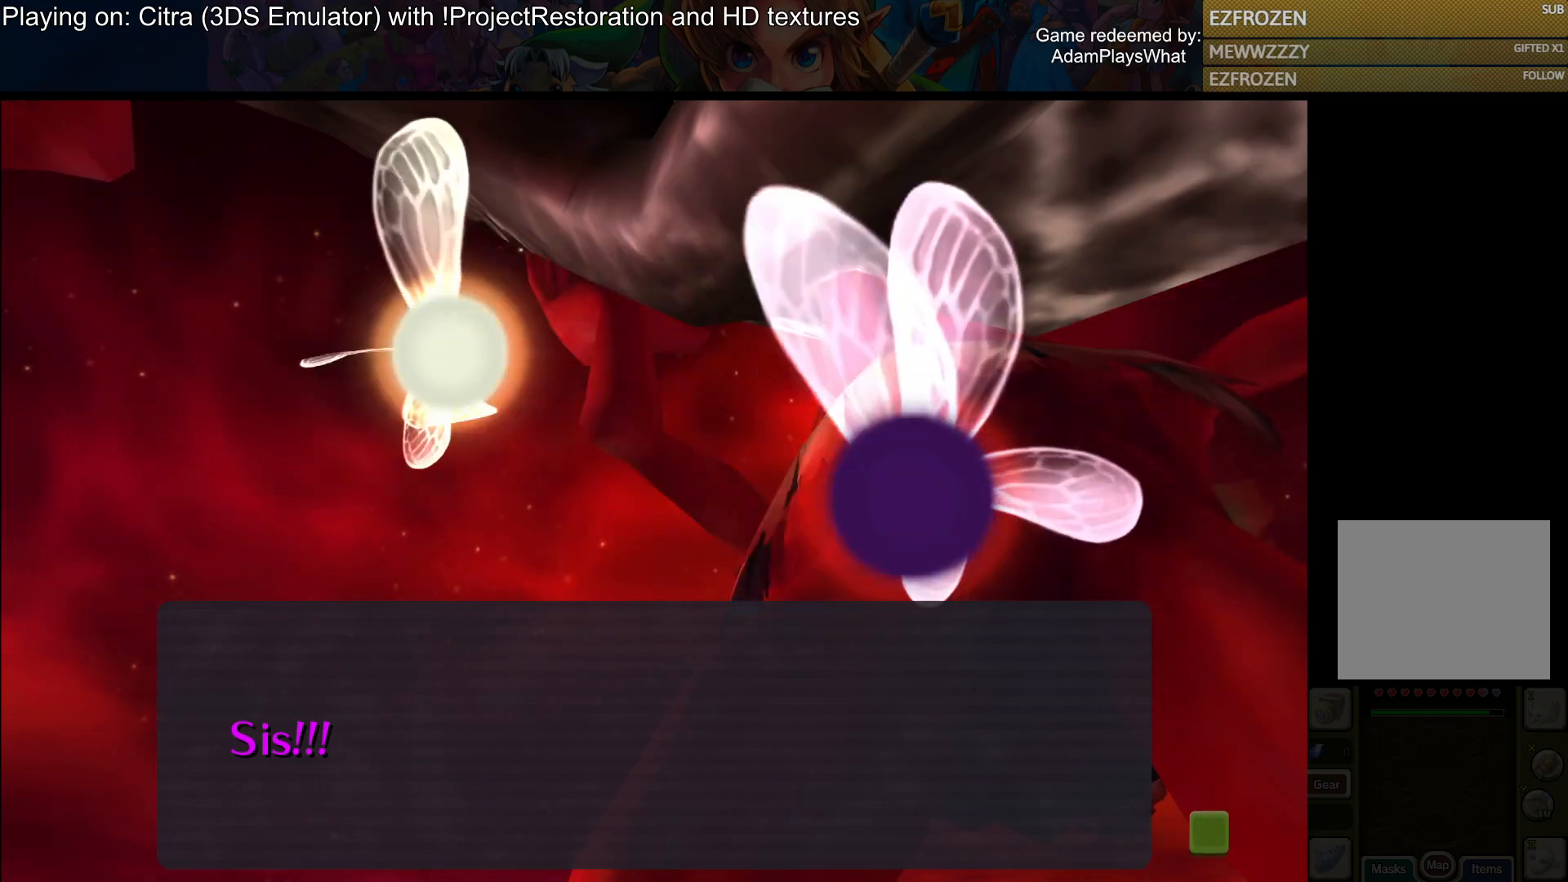
{"buttons": [], "left_stick": "center", "right_stick": "center", "events": []}
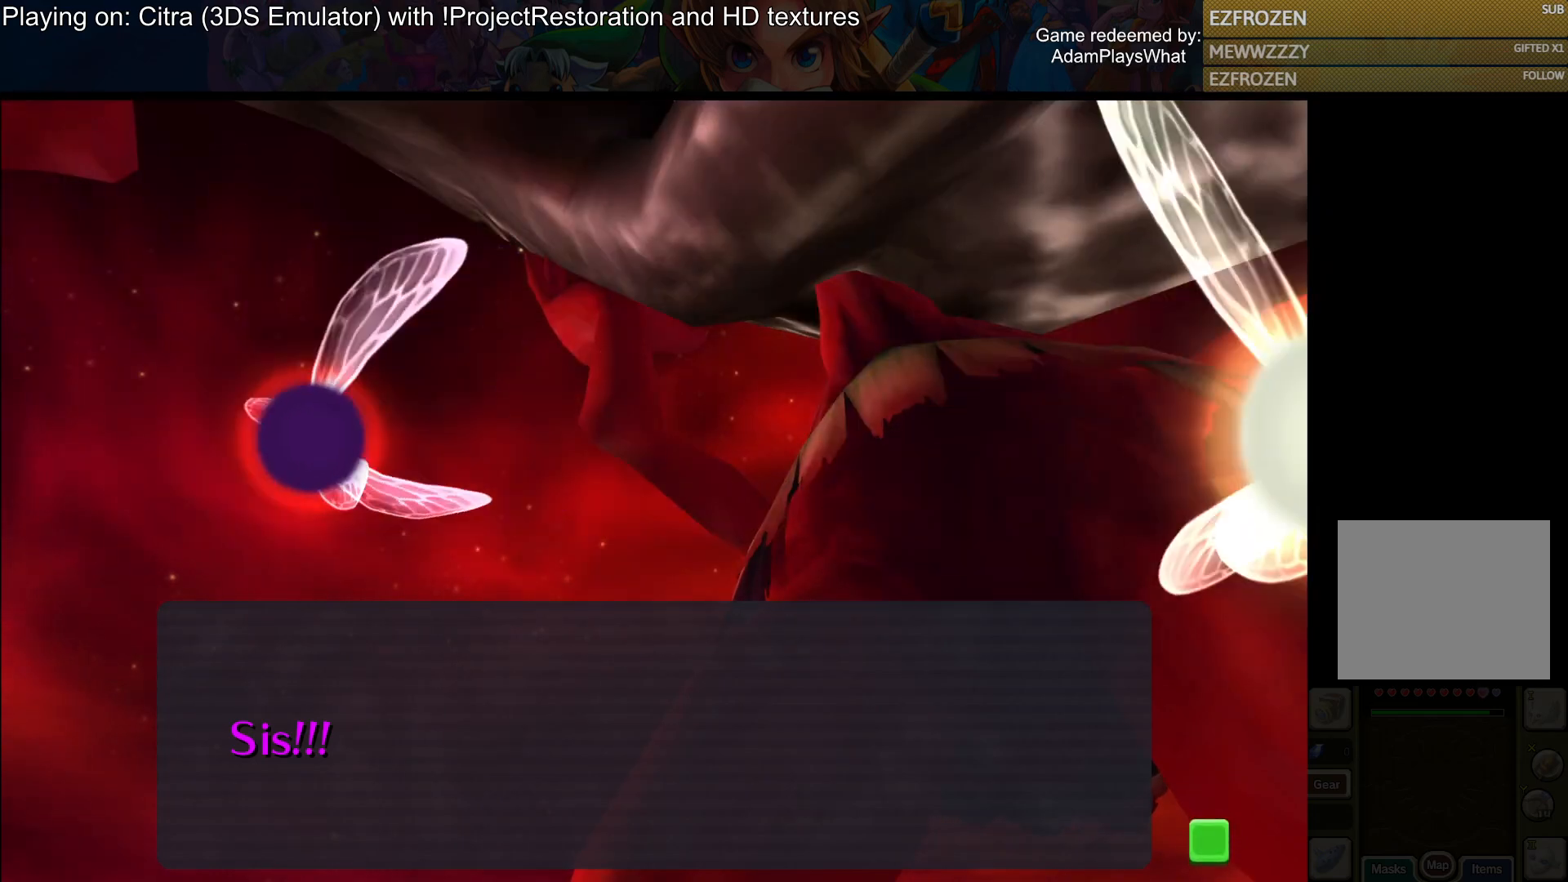
{"buttons": [], "left_stick": "center", "right_stick": "center", "events": [[34, "CROSS", "down"], [200, "CROSS", "up"]]}
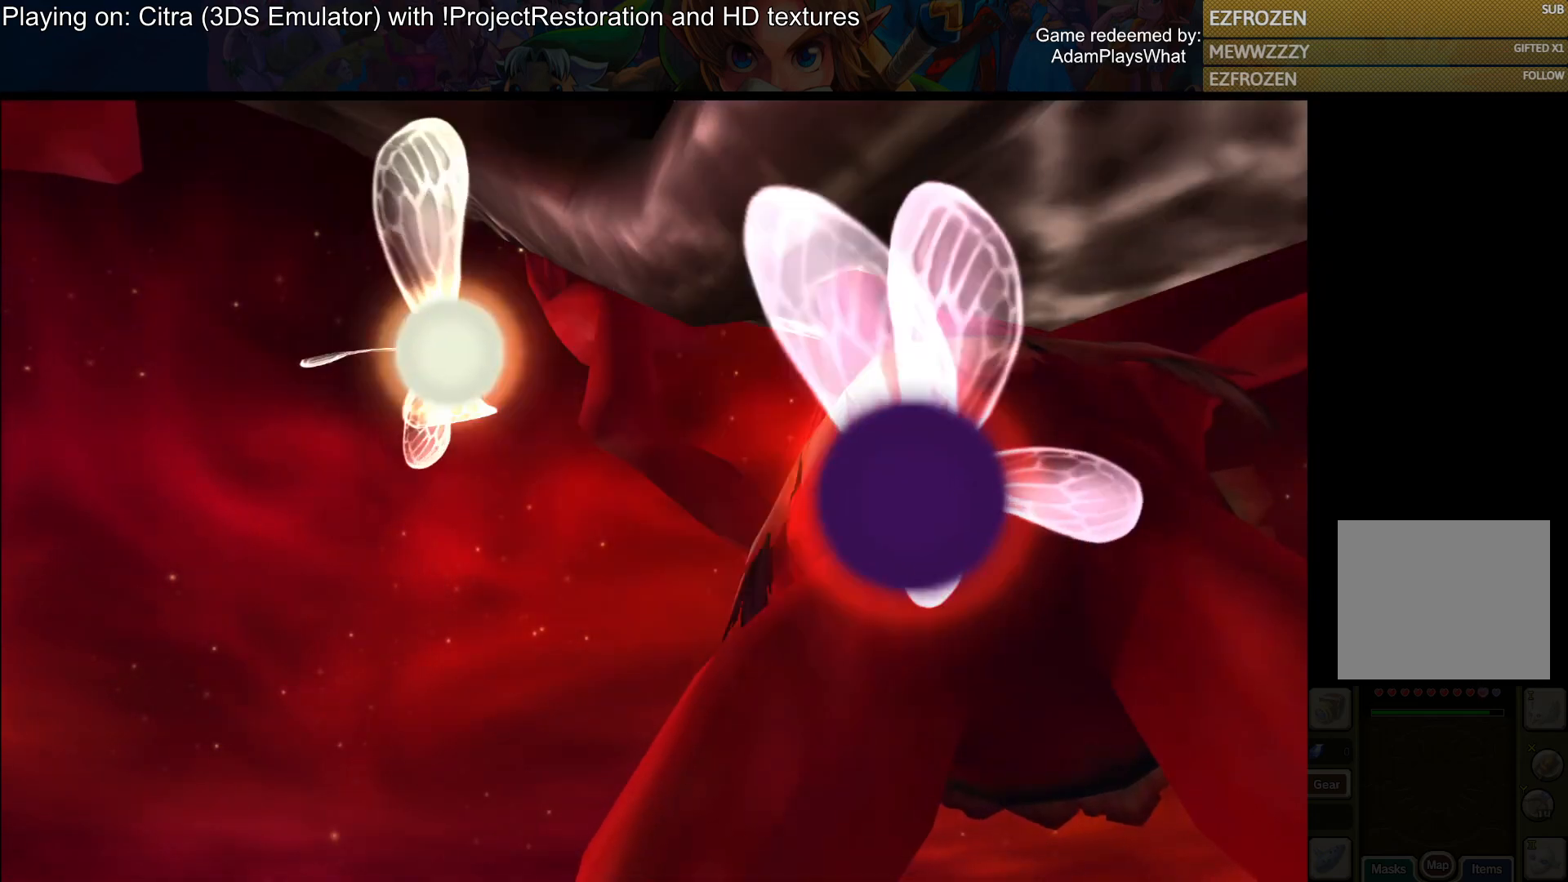
{"buttons": [], "left_stick": "center", "right_stick": "center", "events": []}
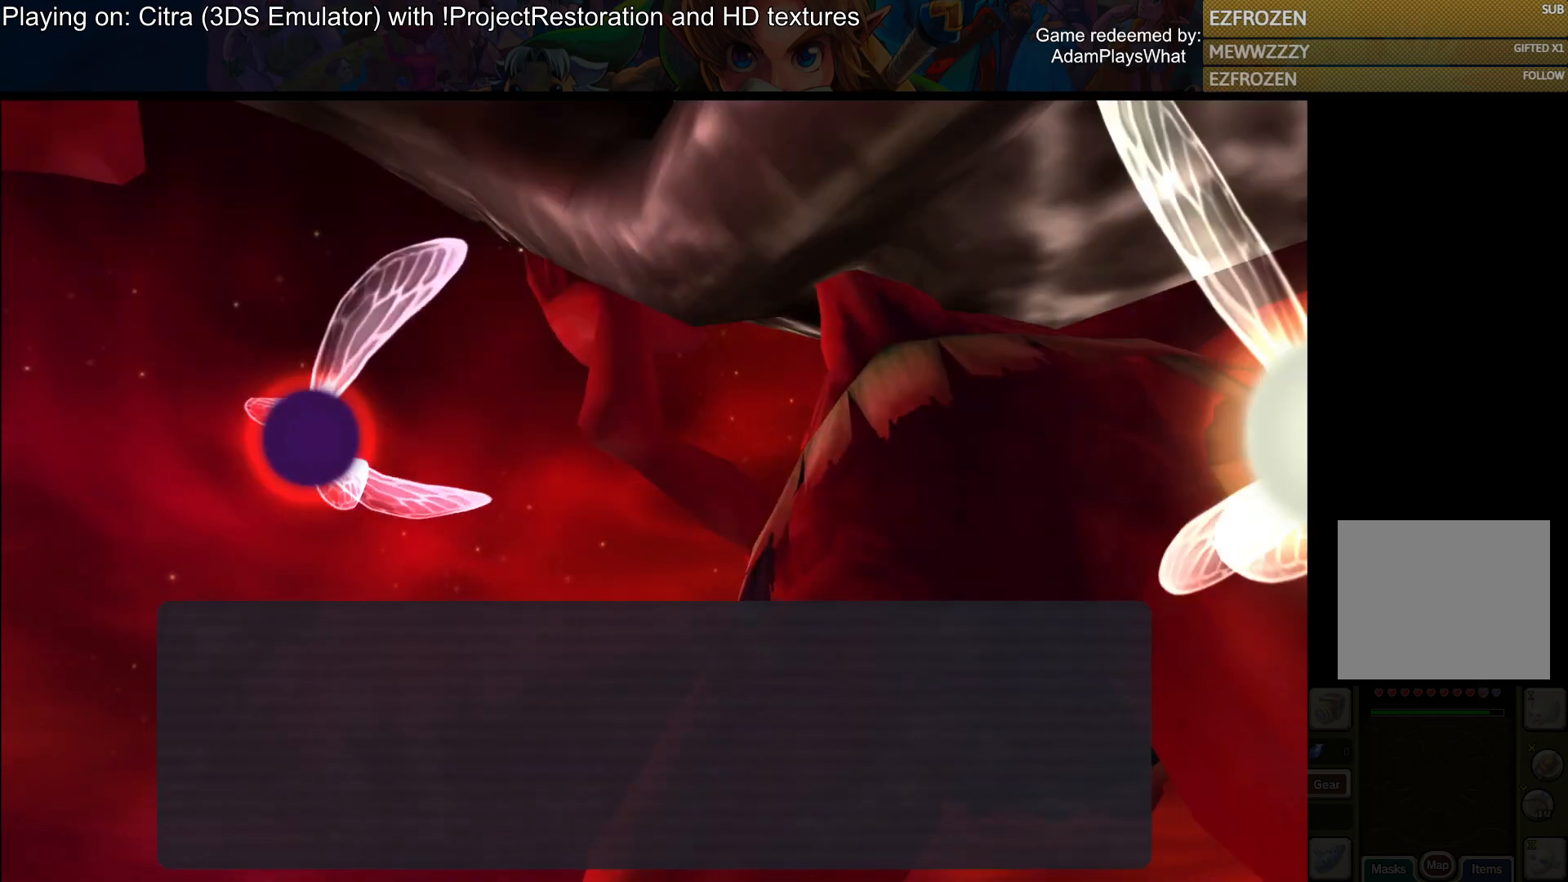
{"buttons": [], "left_stick": "center", "right_stick": "center", "events": []}
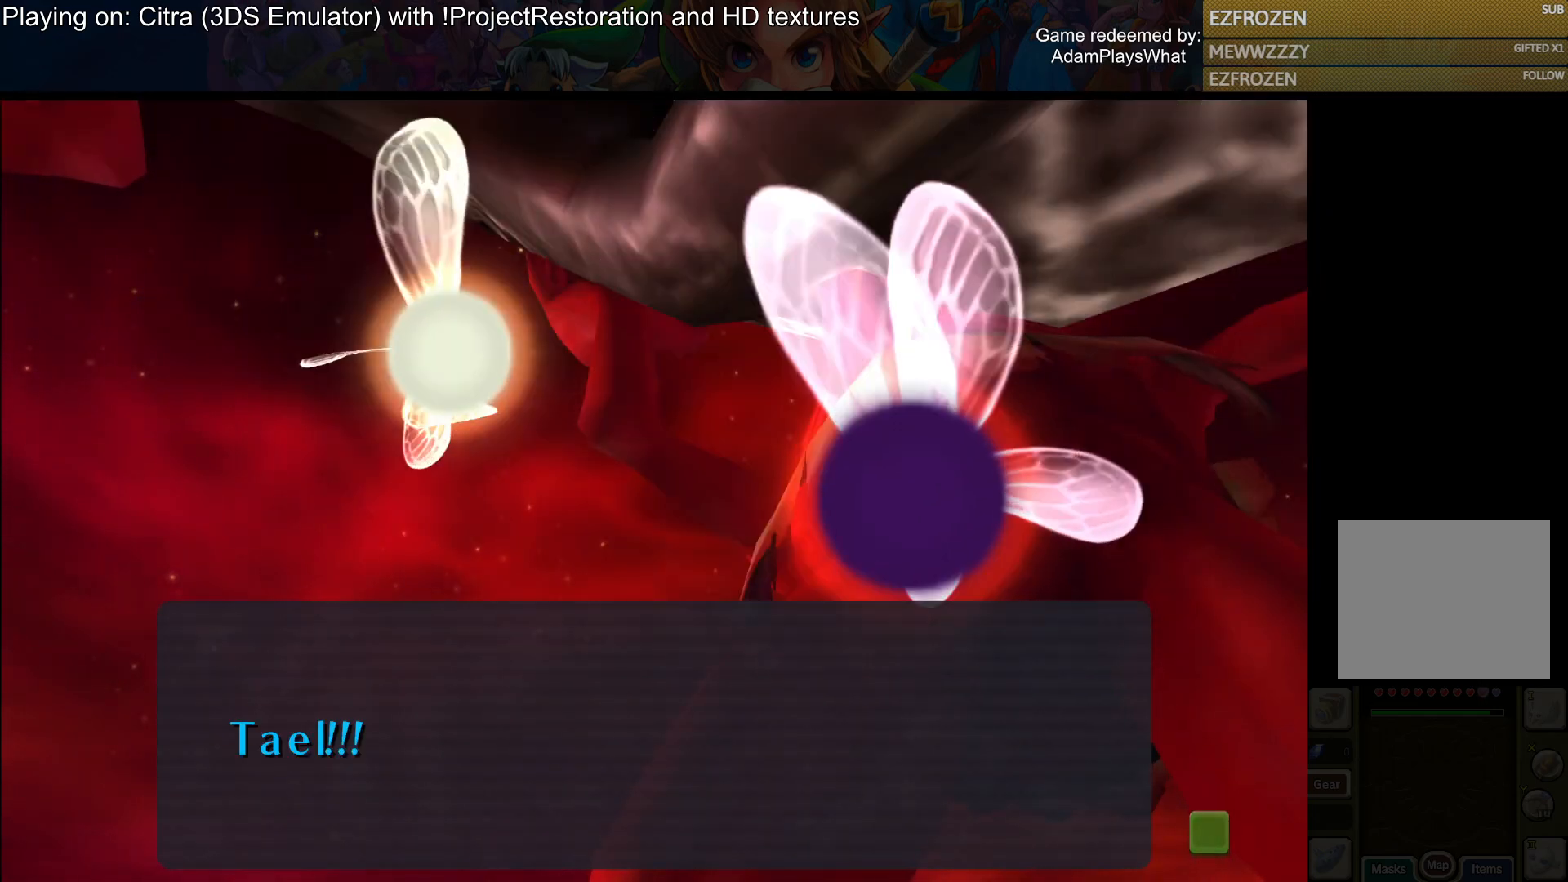
{"buttons": [], "left_stick": "center", "right_stick": "center", "events": []}